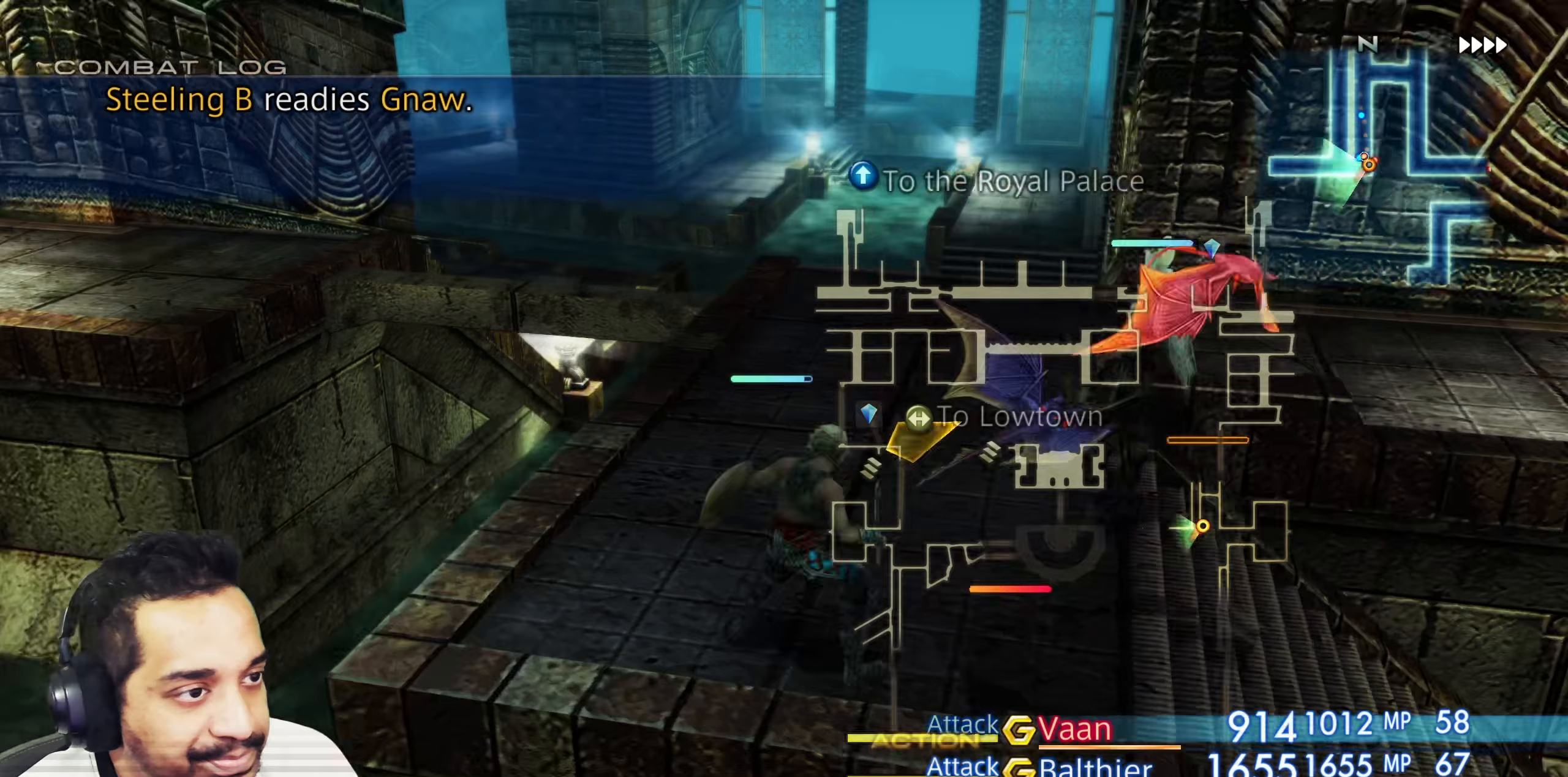
Gameplay with a controller (PlayStation layout); each line is a JSON object with the inputs held at the frame after it. "events" lists button and stick changes between this image and that frame as [ms after this image, input, new state], when the widget could be followed in between. Not read: L3 R3.
{"buttons": [], "left_stick": "center", "right_stick": "right", "events": [[183, "right_stick", "right"]]}
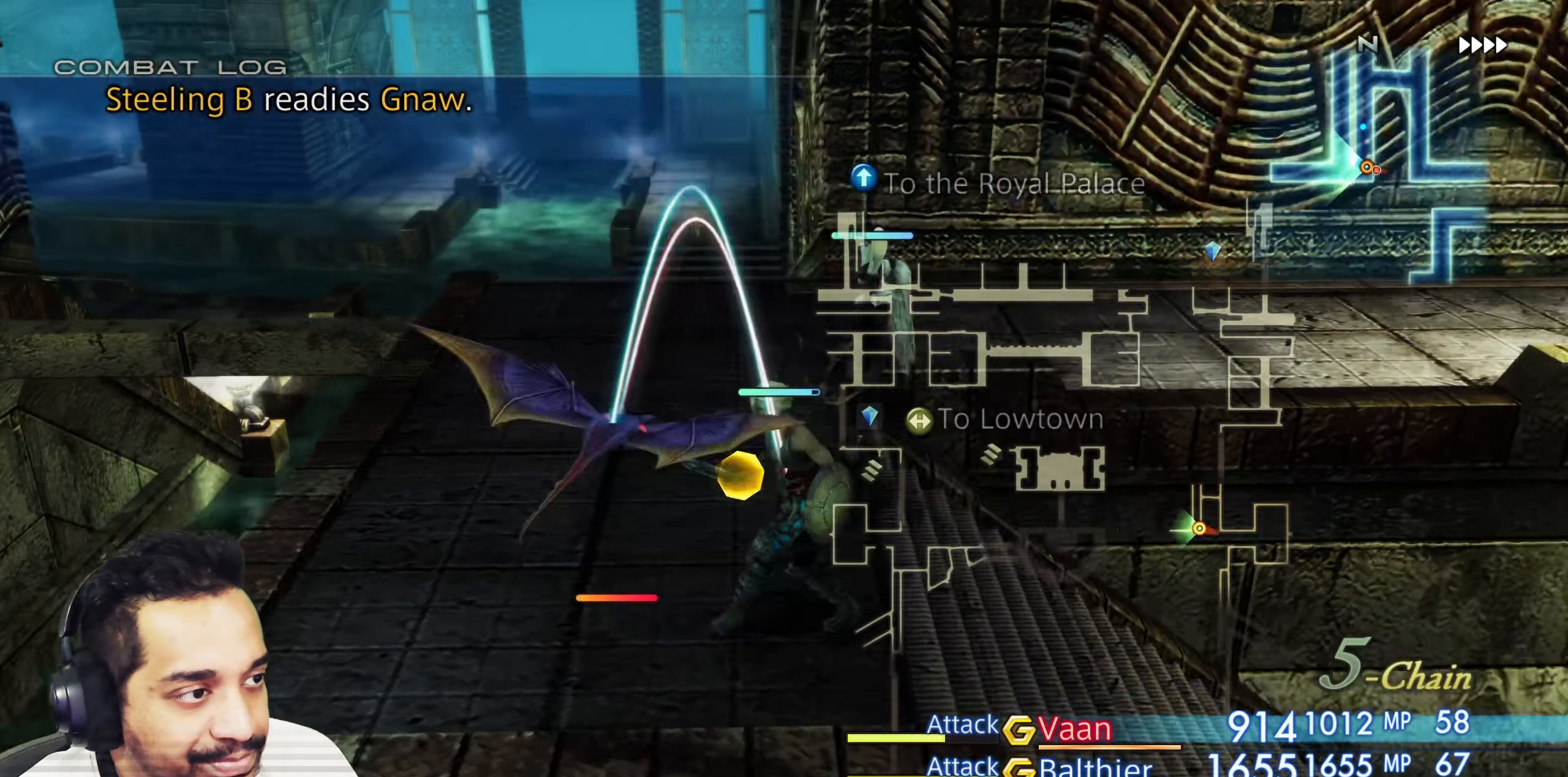
{"buttons": [], "left_stick": "center", "right_stick": "center", "events": [[317, "right_stick", "center"]]}
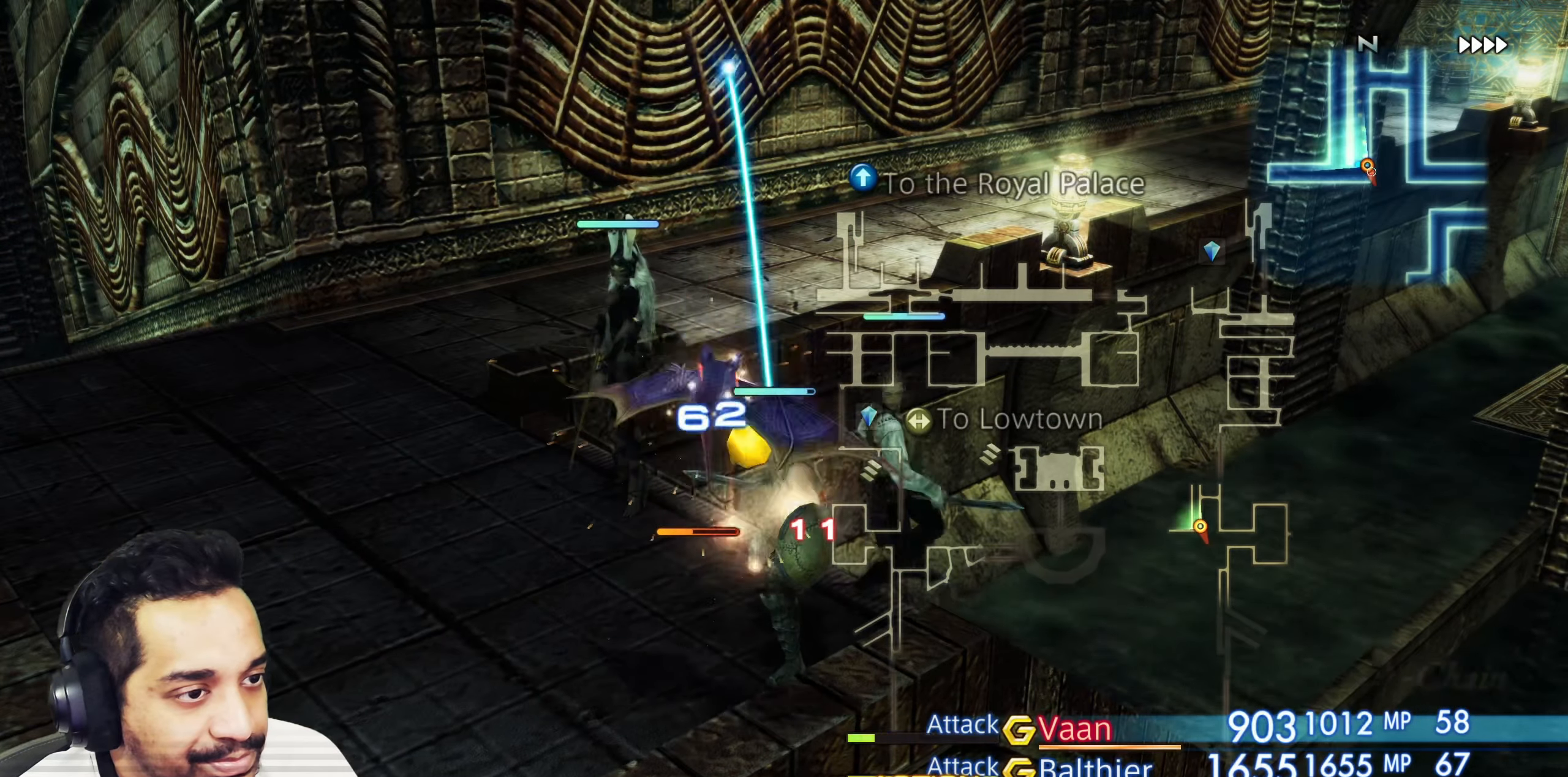
{"buttons": [], "left_stick": "center", "right_stick": "center", "events": []}
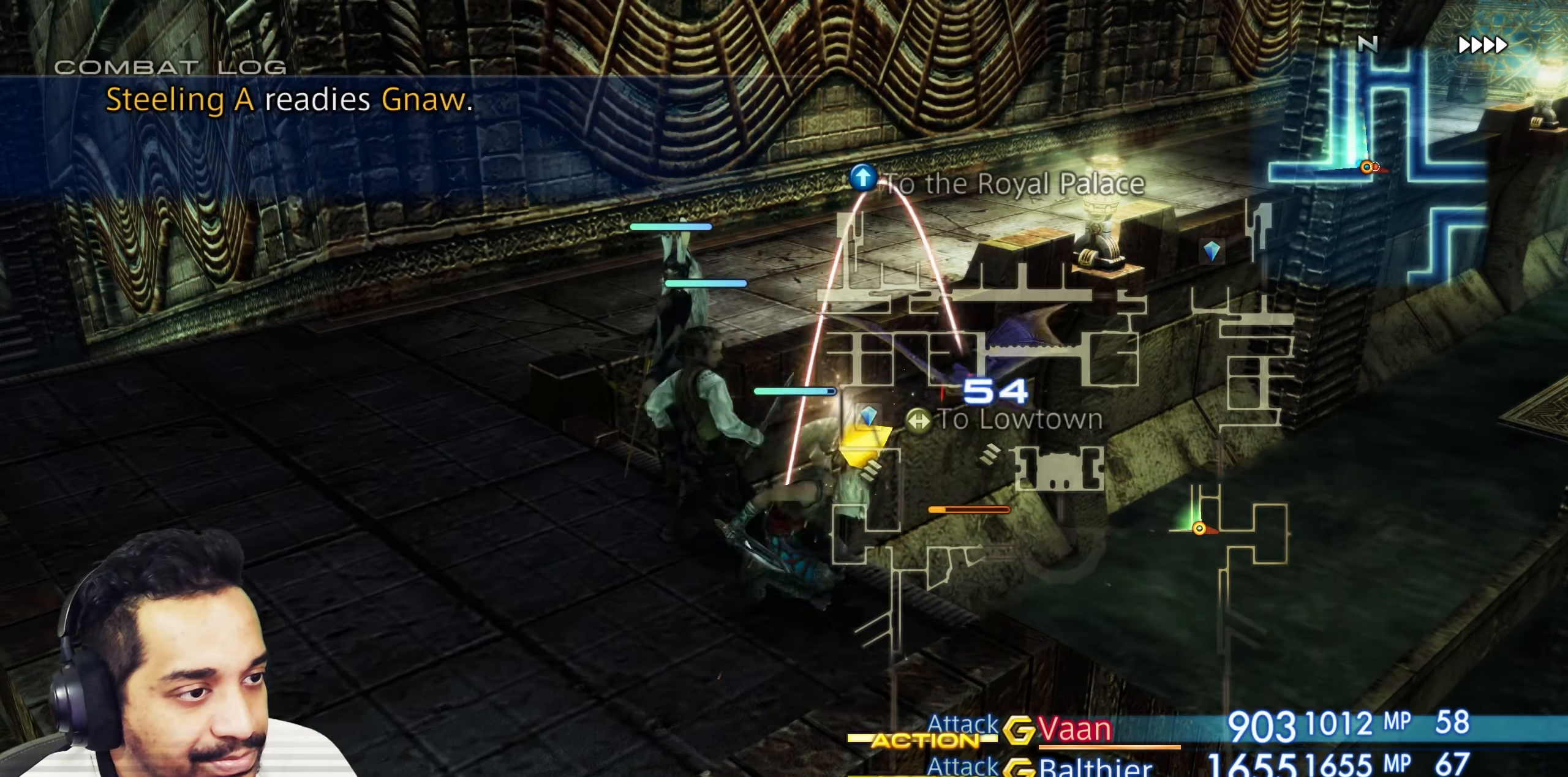
{"buttons": [], "left_stick": "center", "right_stick": "center", "events": []}
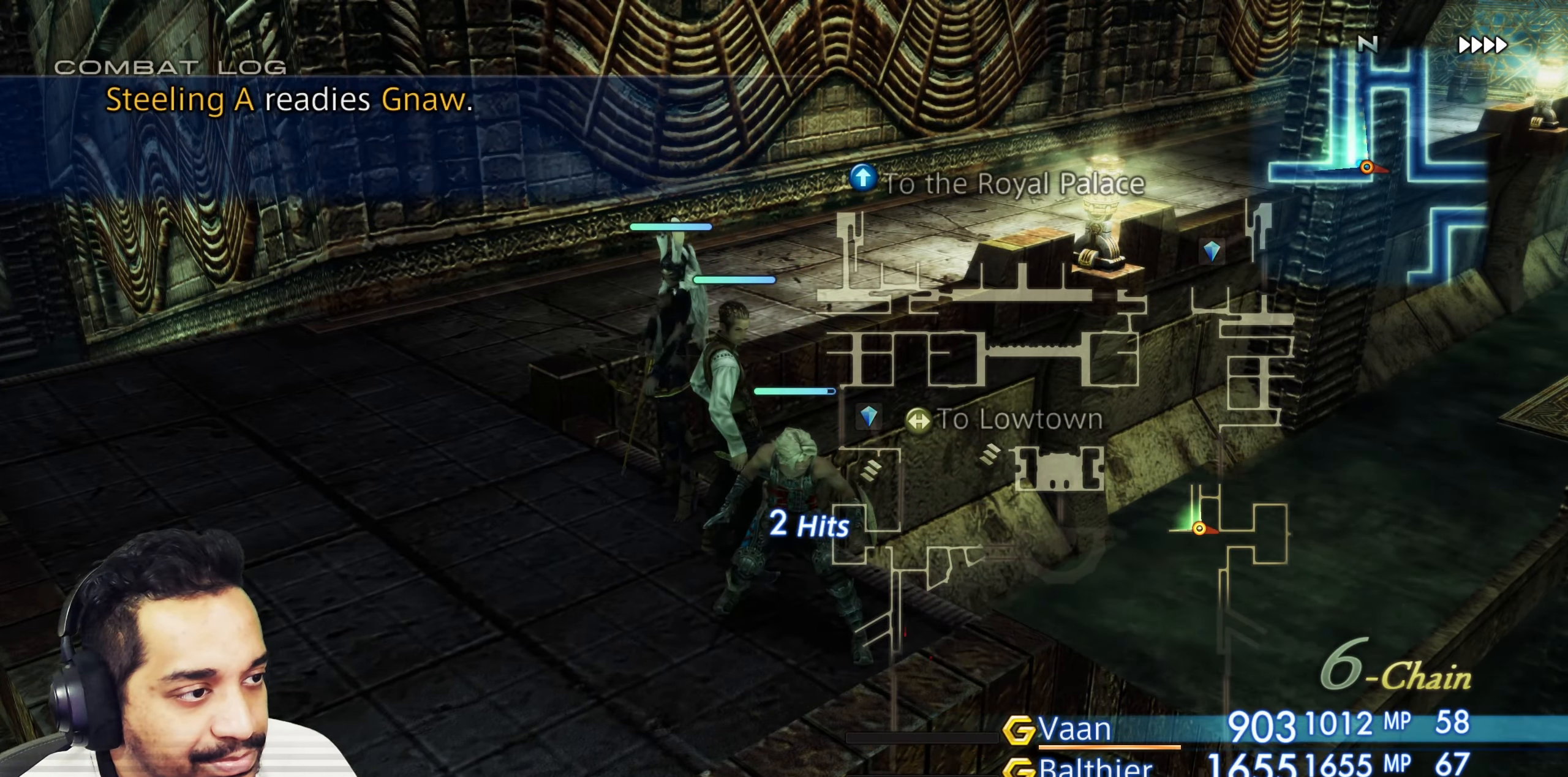
{"buttons": [], "left_stick": "center", "right_stick": "right", "events": [[67, "left_stick", "down-left"], [117, "right_stick", "right"], [300, "left_stick", "center"]]}
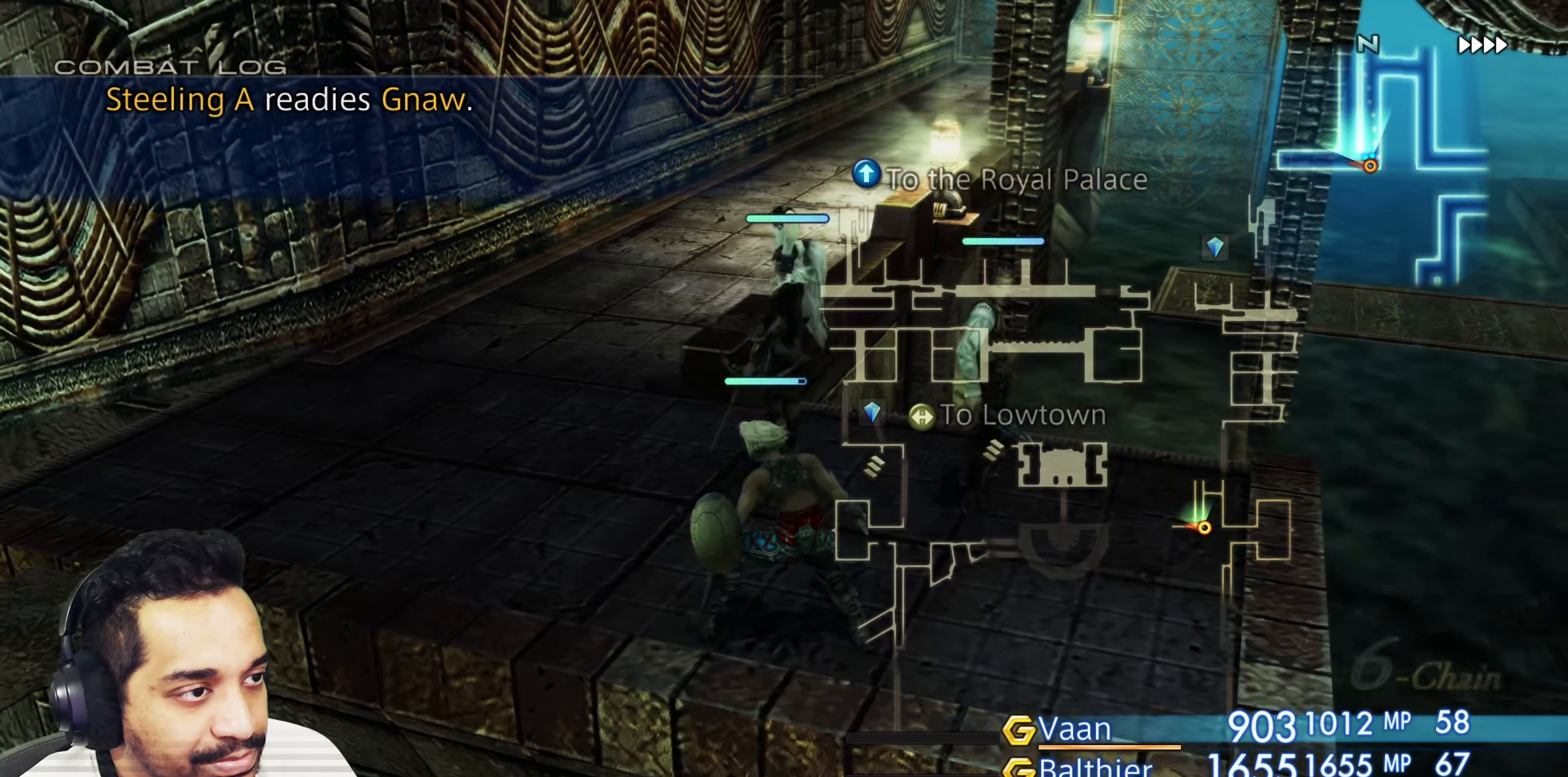
{"buttons": [], "left_stick": "center", "right_stick": "center", "events": [[83, "right_stick", "center"]]}
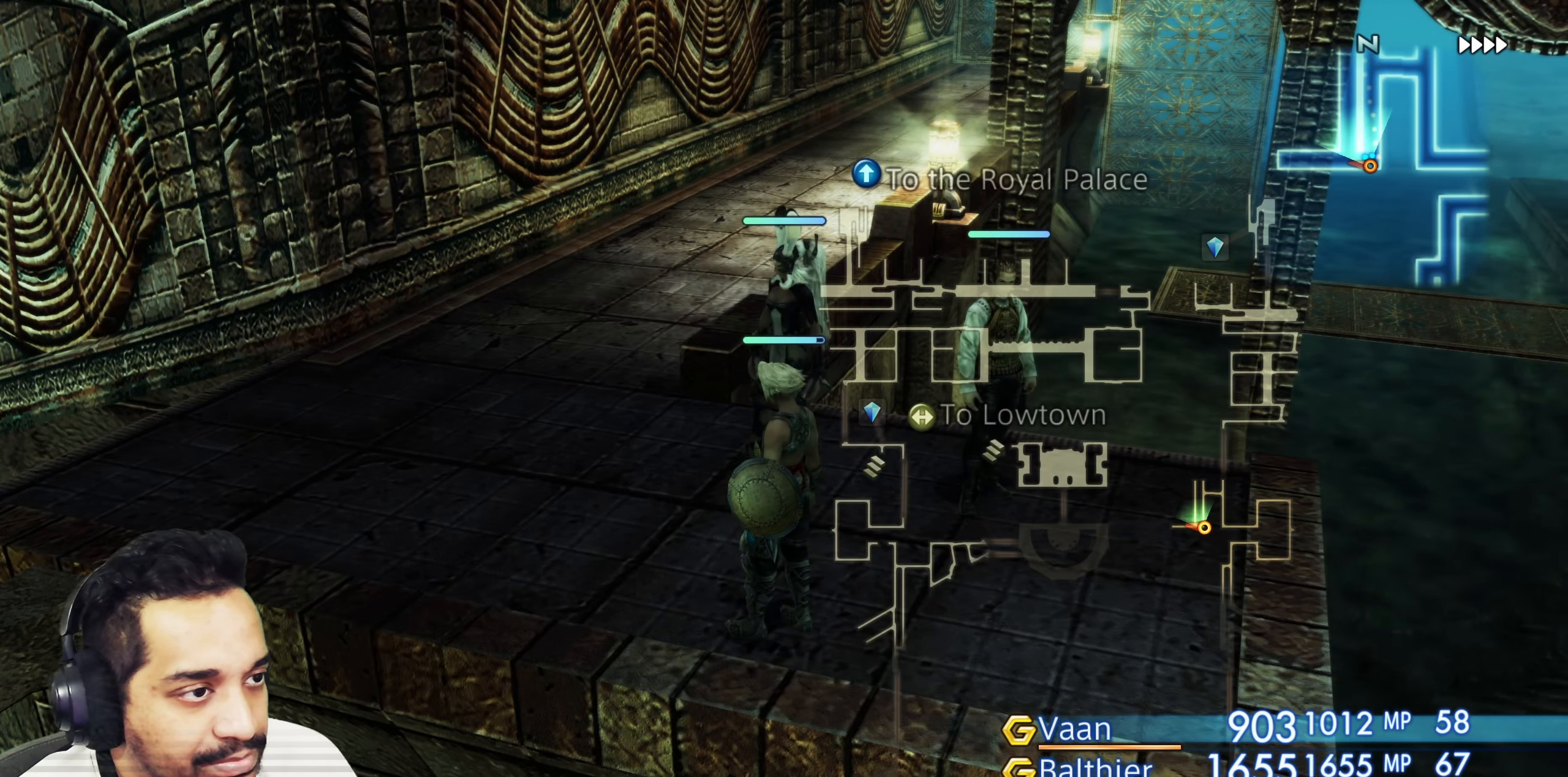
{"buttons": [], "left_stick": "center", "right_stick": "center", "events": []}
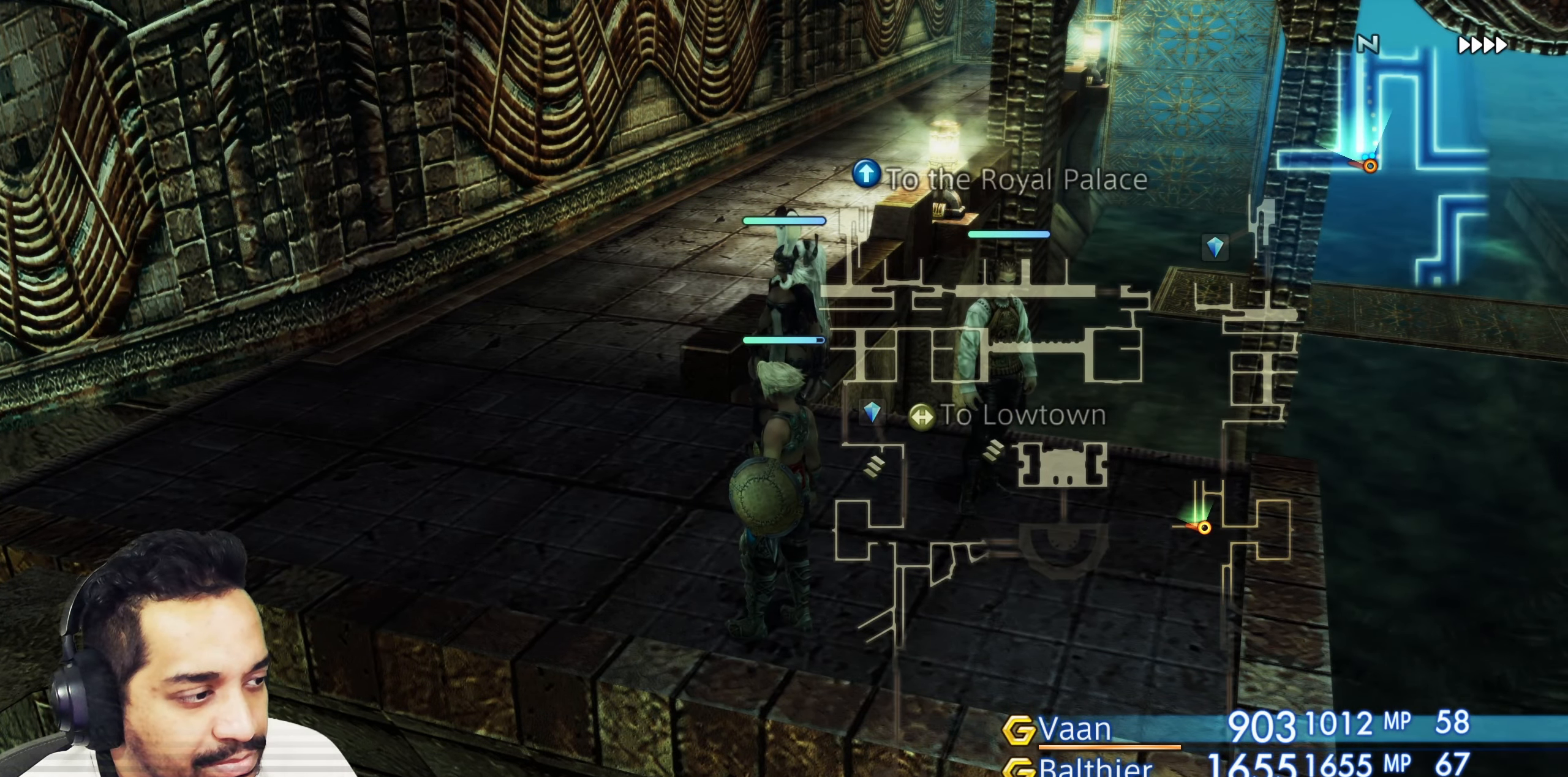
{"buttons": [], "left_stick": "center", "right_stick": "center", "events": []}
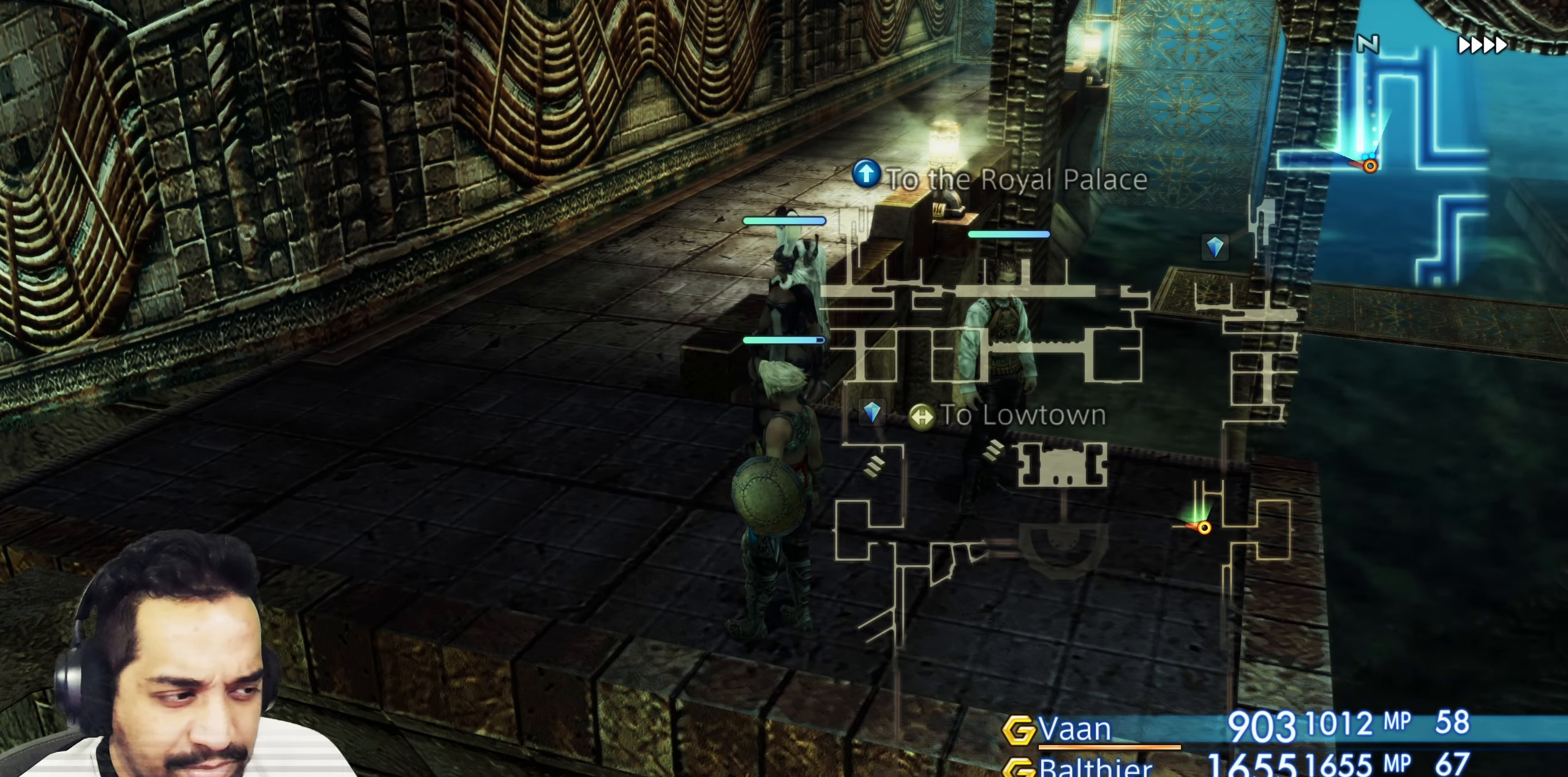
{"buttons": [], "left_stick": "center", "right_stick": "center", "events": [[183, "TRIANGLE", "down"], [300, "TRIANGLE", "up"]]}
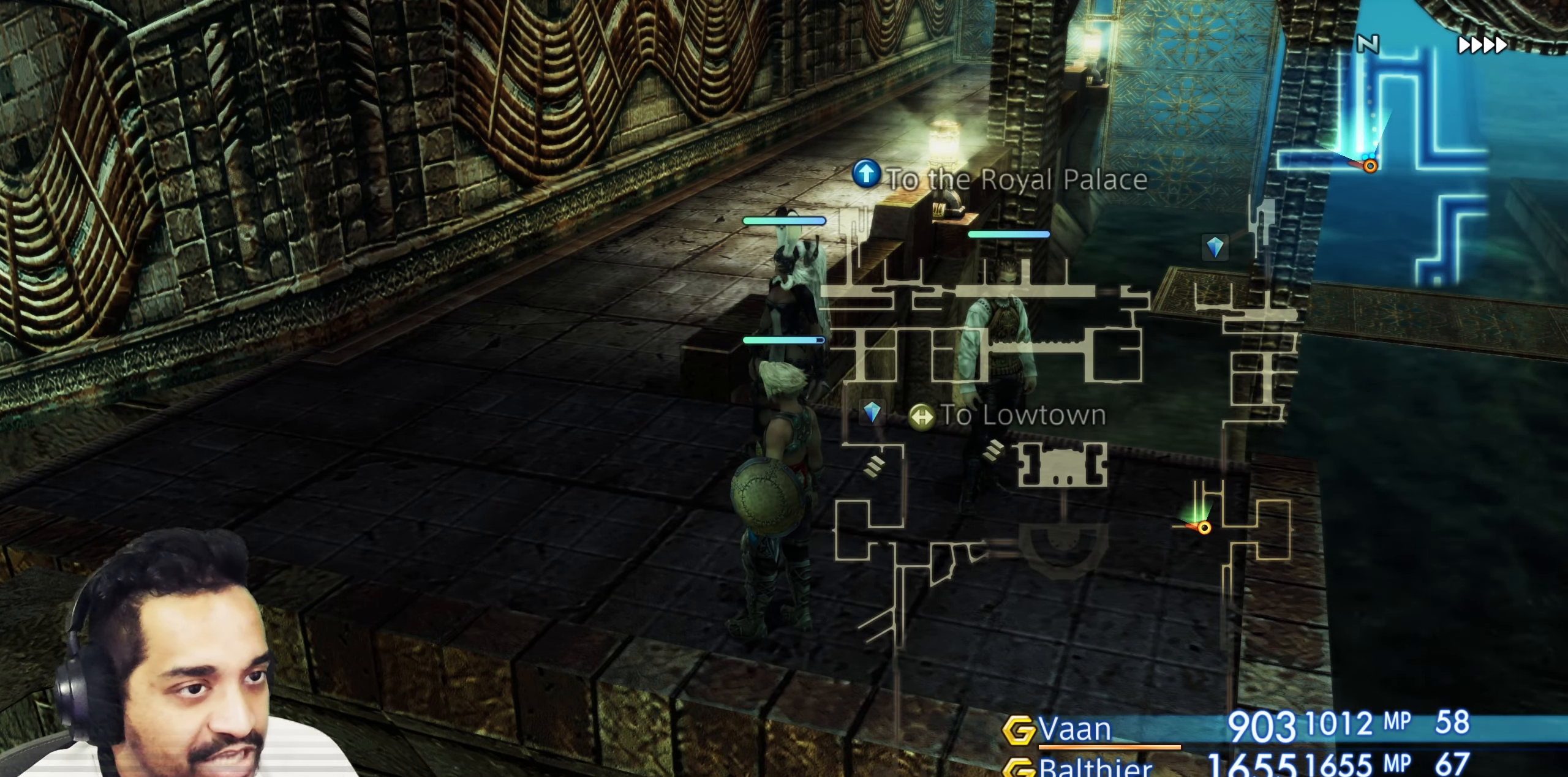
{"buttons": [], "left_stick": "center", "right_stick": "center", "events": []}
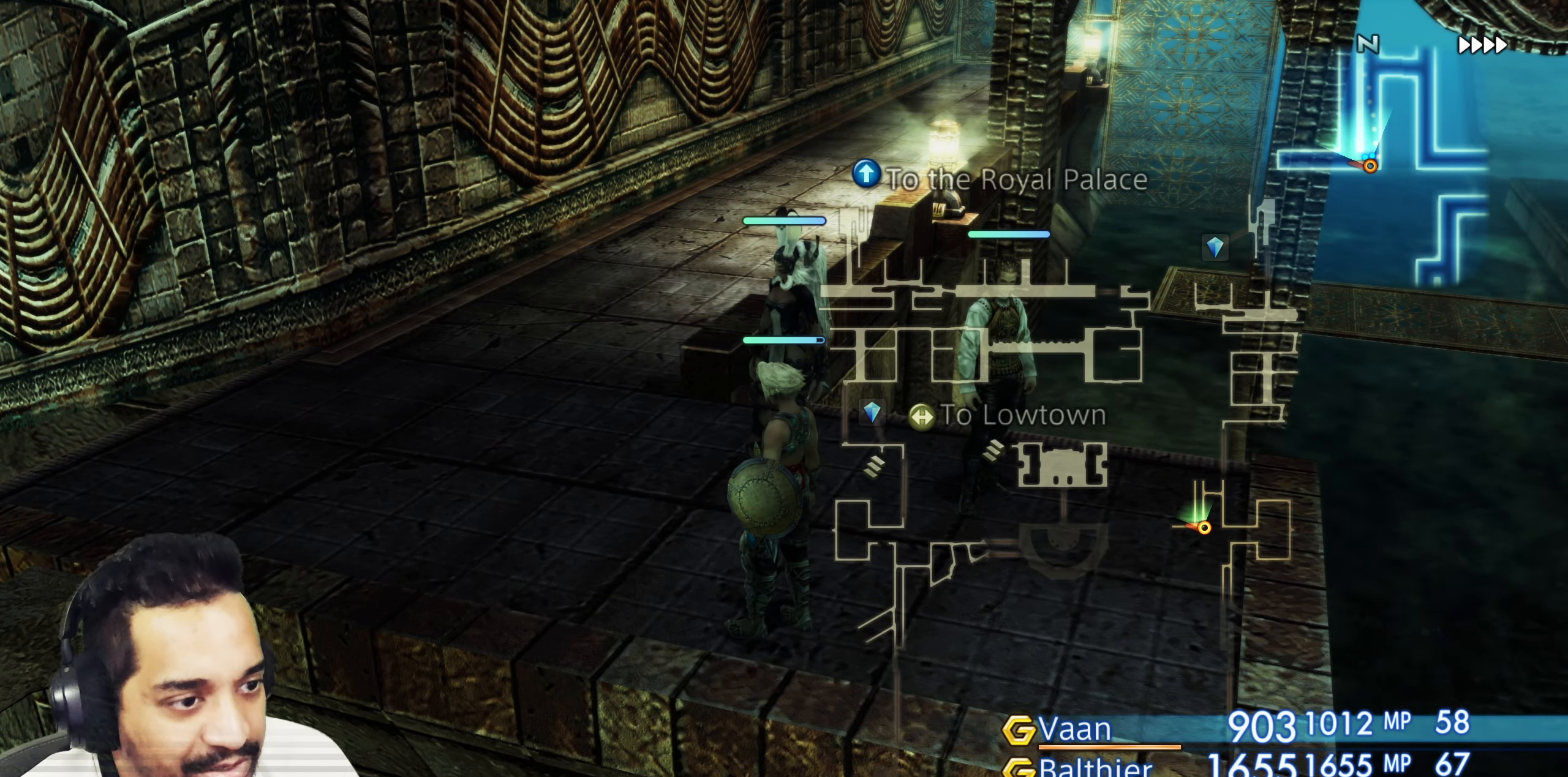
{"buttons": [], "left_stick": "center", "right_stick": "center", "events": []}
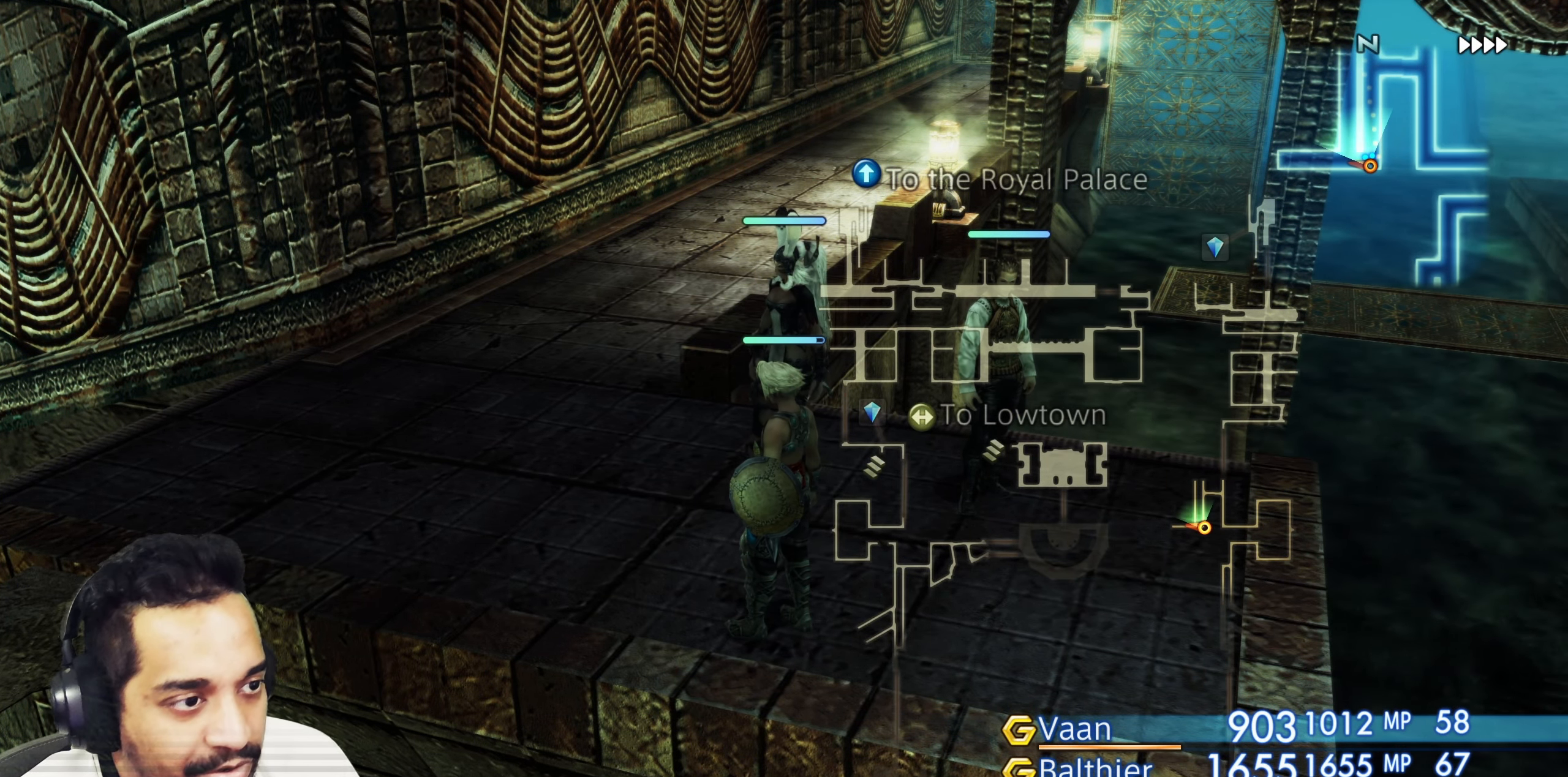
{"buttons": [], "left_stick": "center", "right_stick": "center", "events": [[300, "CROSS", "down"], [433, "CROSS", "up"]]}
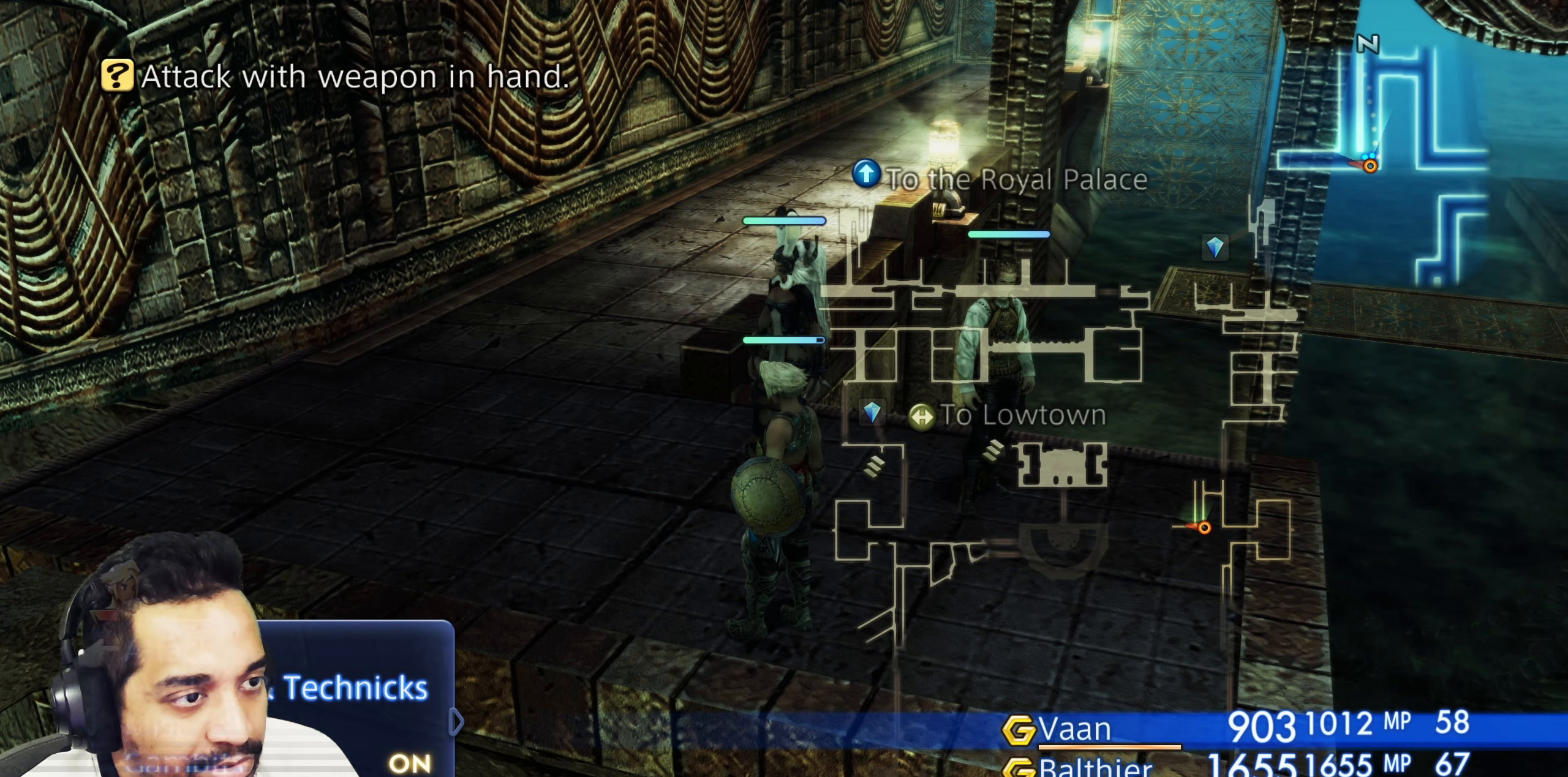
{"buttons": ["DPAD_DOWN"], "left_stick": "center", "right_stick": "center", "events": [[133, "DPAD_DOWN", "down"], [217, "DPAD_DOWN", "up"], [317, "DPAD_DOWN", "down"], [383, "DPAD_DOWN", "up"], [467, "DPAD_DOWN", "down"]]}
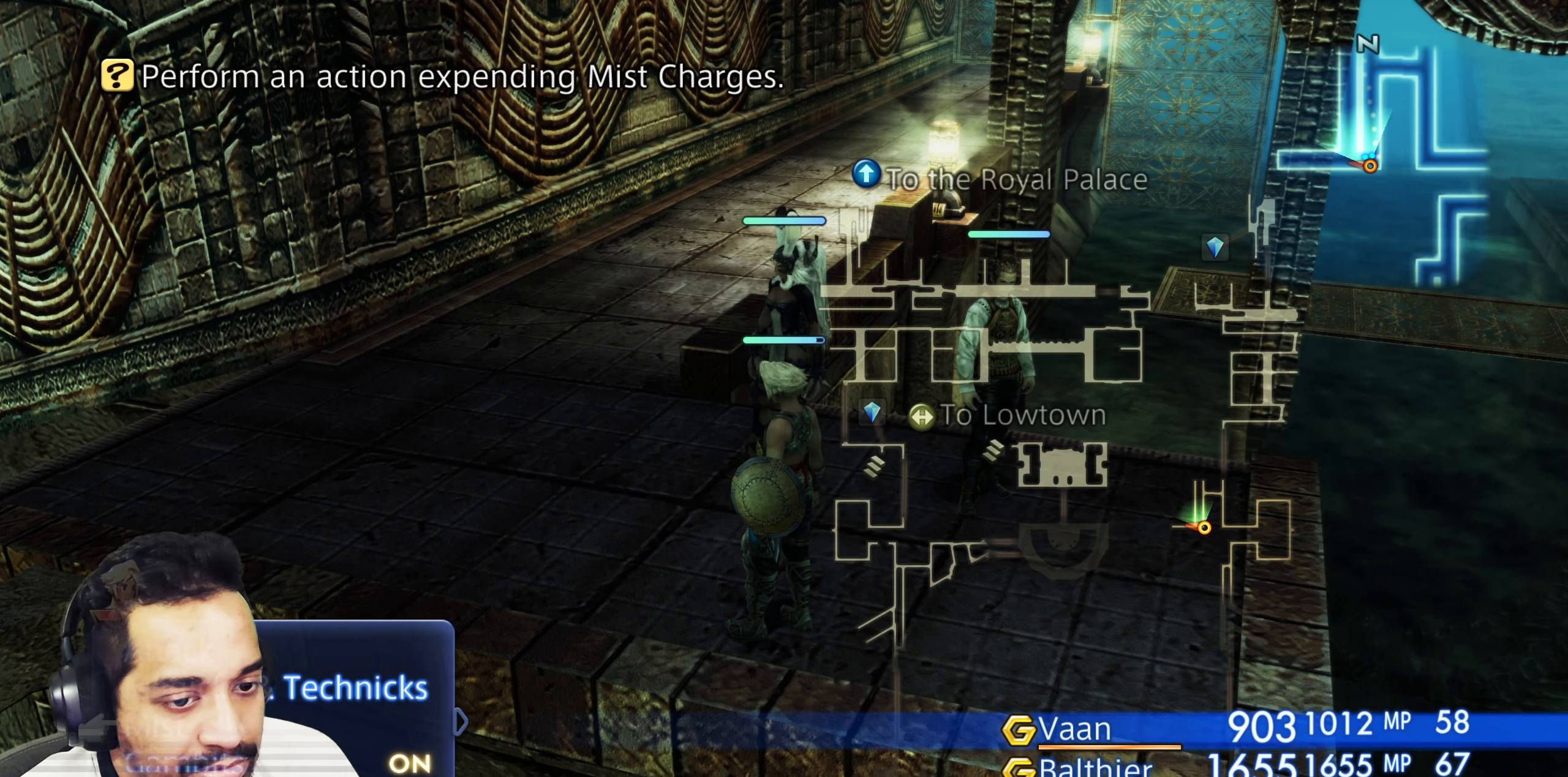
{"buttons": [], "left_stick": "center", "right_stick": "center", "events": [[100, "DPAD_DOWN", "up"], [150, "DPAD_DOWN", "down"], [267, "DPAD_DOWN", "up"], [317, "CROSS", "down"], [467, "CROSS", "up"]]}
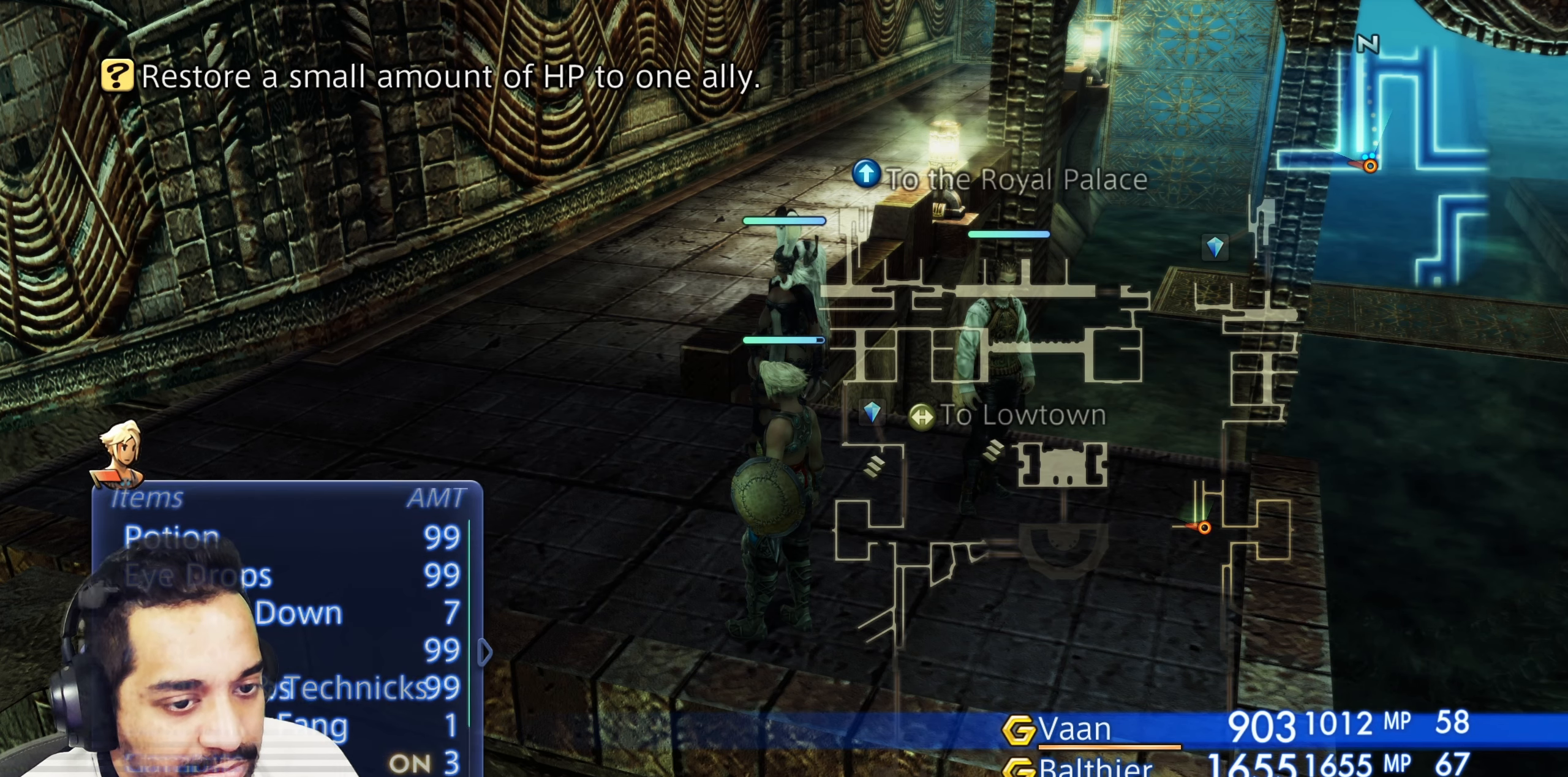
{"buttons": [], "left_stick": "center", "right_stick": "center", "events": []}
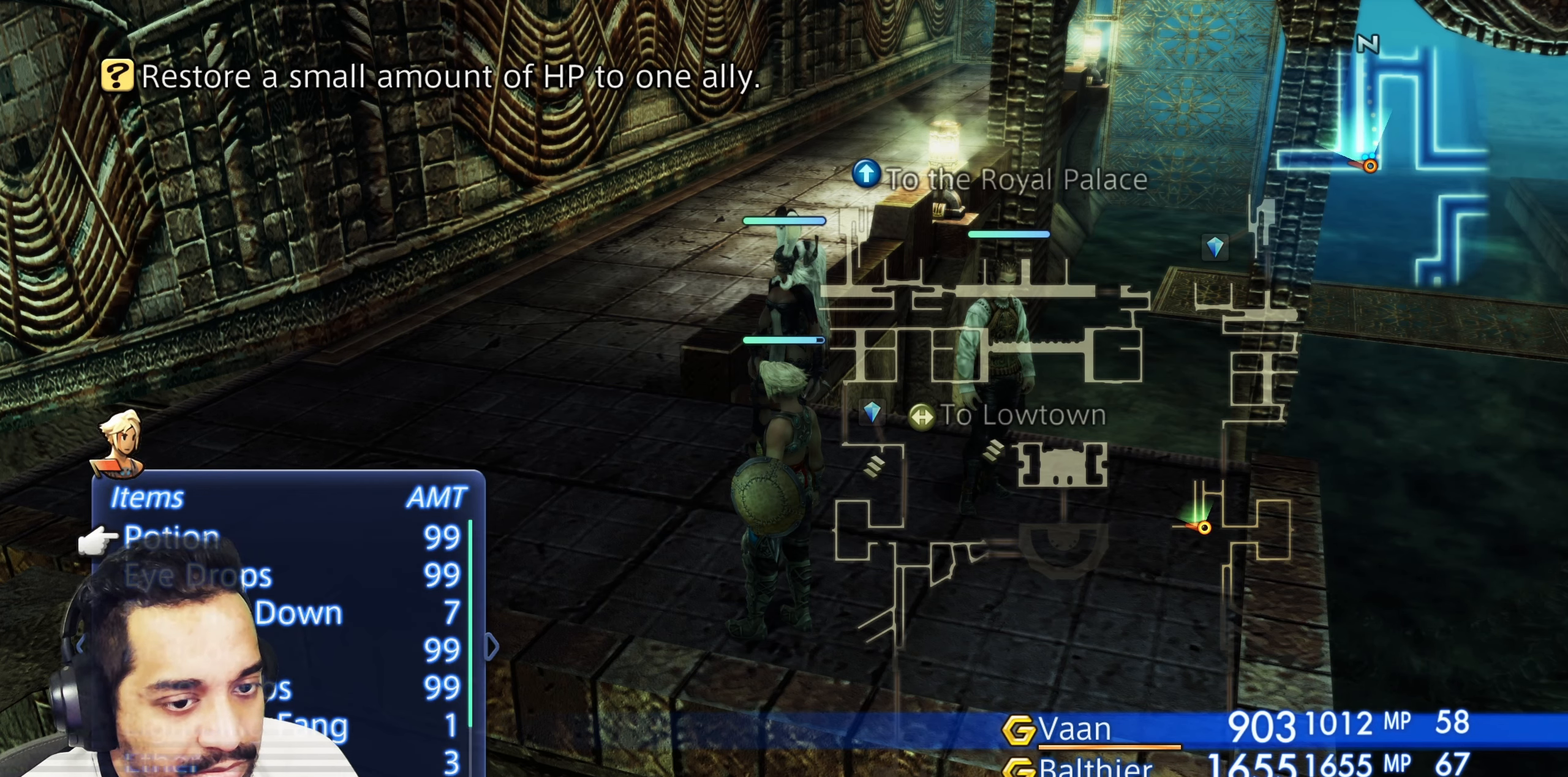
{"buttons": ["DPAD_DOWN"], "left_stick": "center", "right_stick": "center", "events": [[267, "DPAD_DOWN", "down"], [367, "DPAD_DOWN", "up"], [450, "DPAD_DOWN", "down"]]}
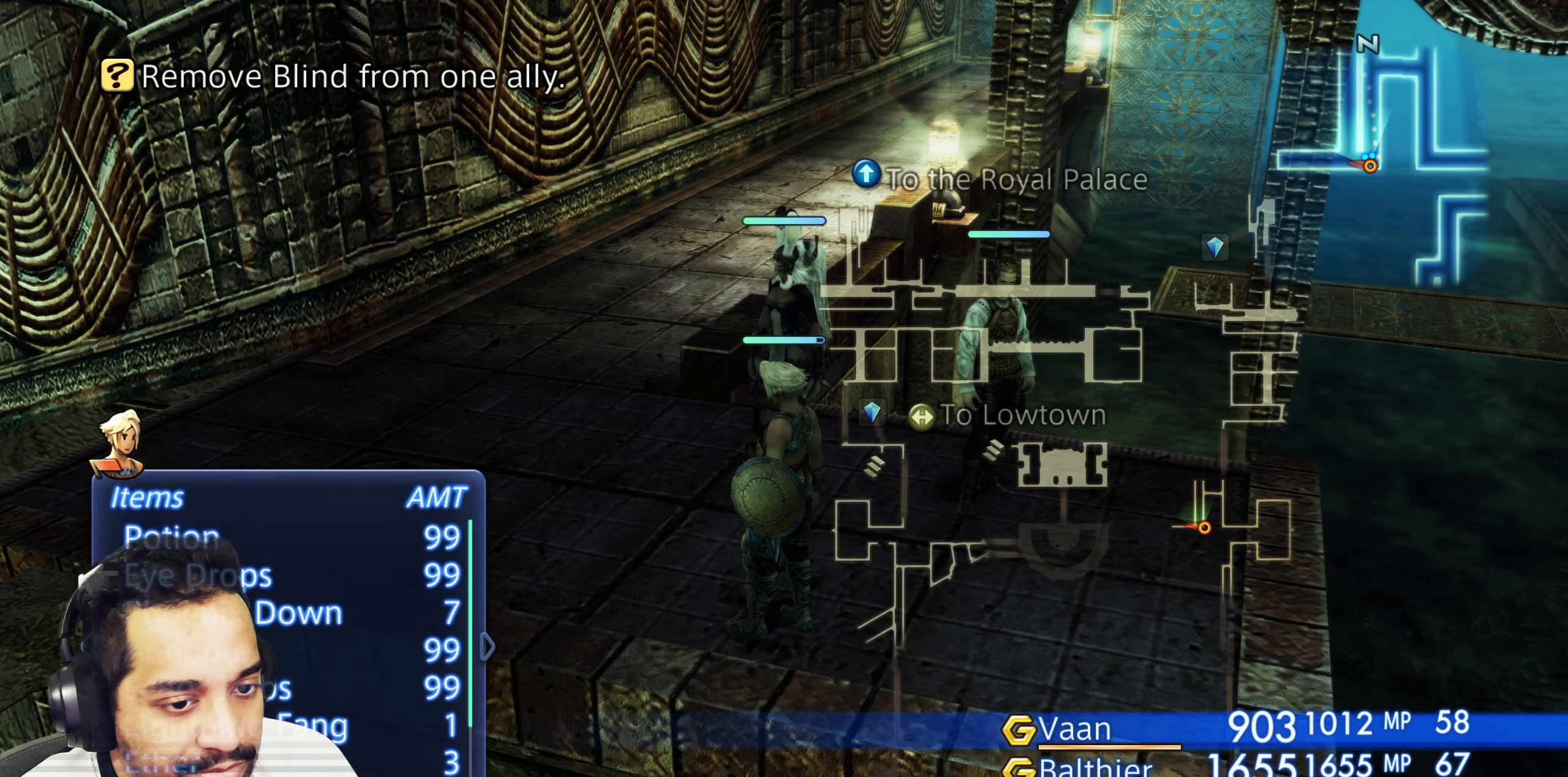
{"buttons": ["CIRCLE"], "left_stick": "center", "right_stick": "center", "events": [[83, "DPAD_DOWN", "up"], [383, "CIRCLE", "down"]]}
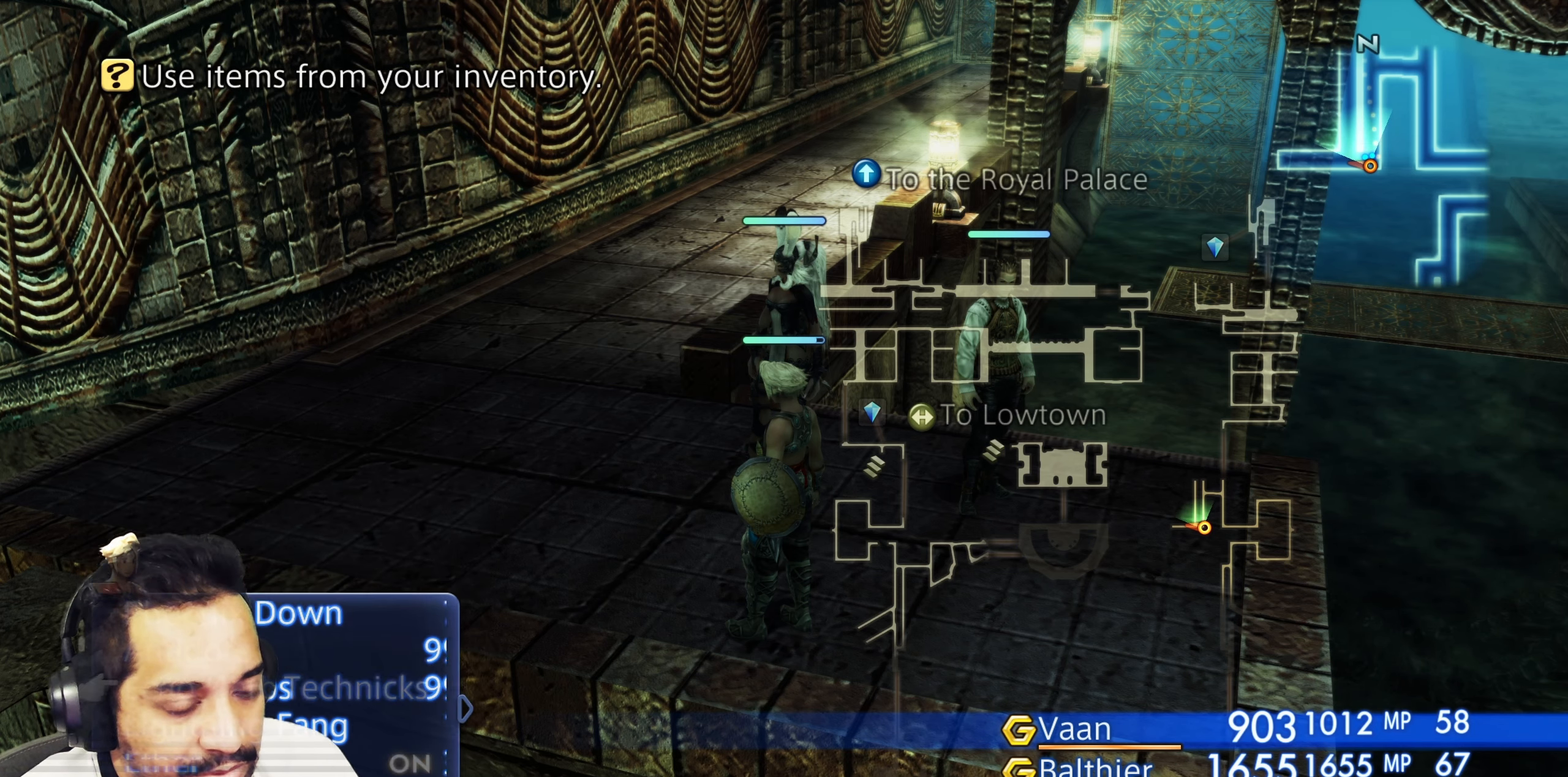
{"buttons": ["CIRCLE"], "left_stick": "center", "right_stick": "center", "events": [[50, "CIRCLE", "up"], [300, "CIRCLE", "down"]]}
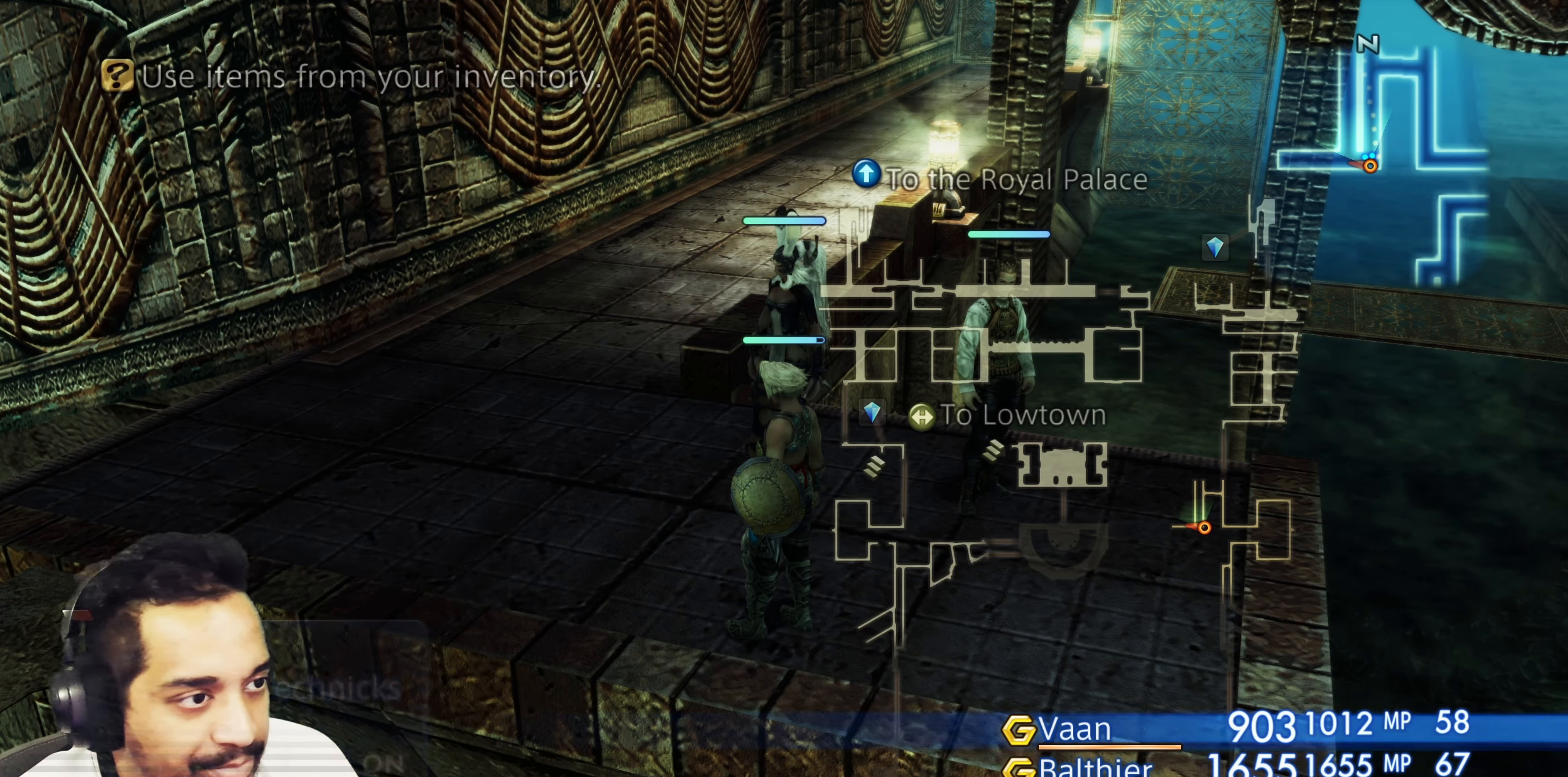
{"buttons": [], "left_stick": "center", "right_stick": "center", "events": [[17, "CIRCLE", "up"], [300, "START", "down"], [500, "START", "up"]]}
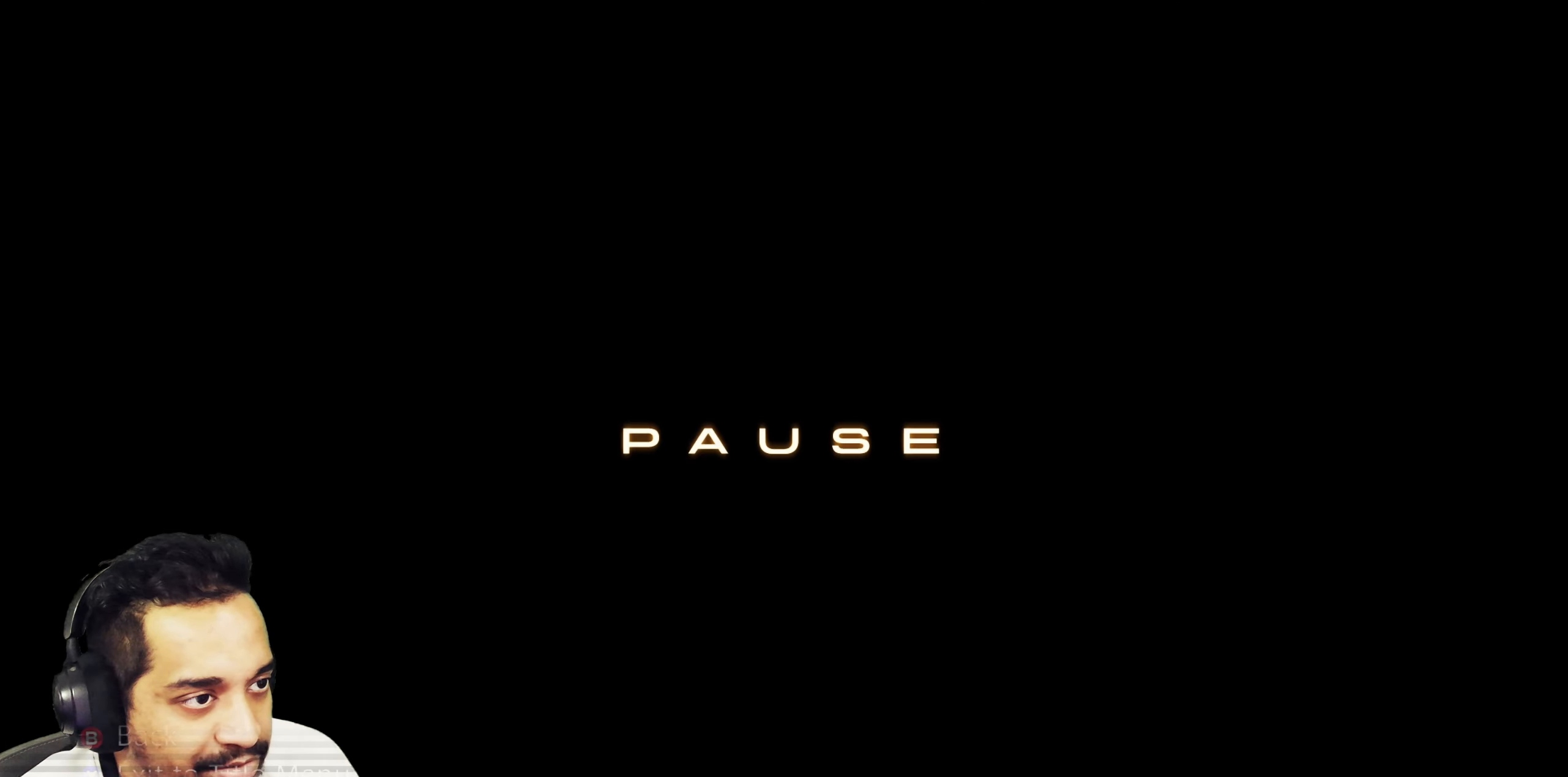
{"buttons": [], "left_stick": "center", "right_stick": "center", "events": [[233, "START", "down"], [400, "START", "up"]]}
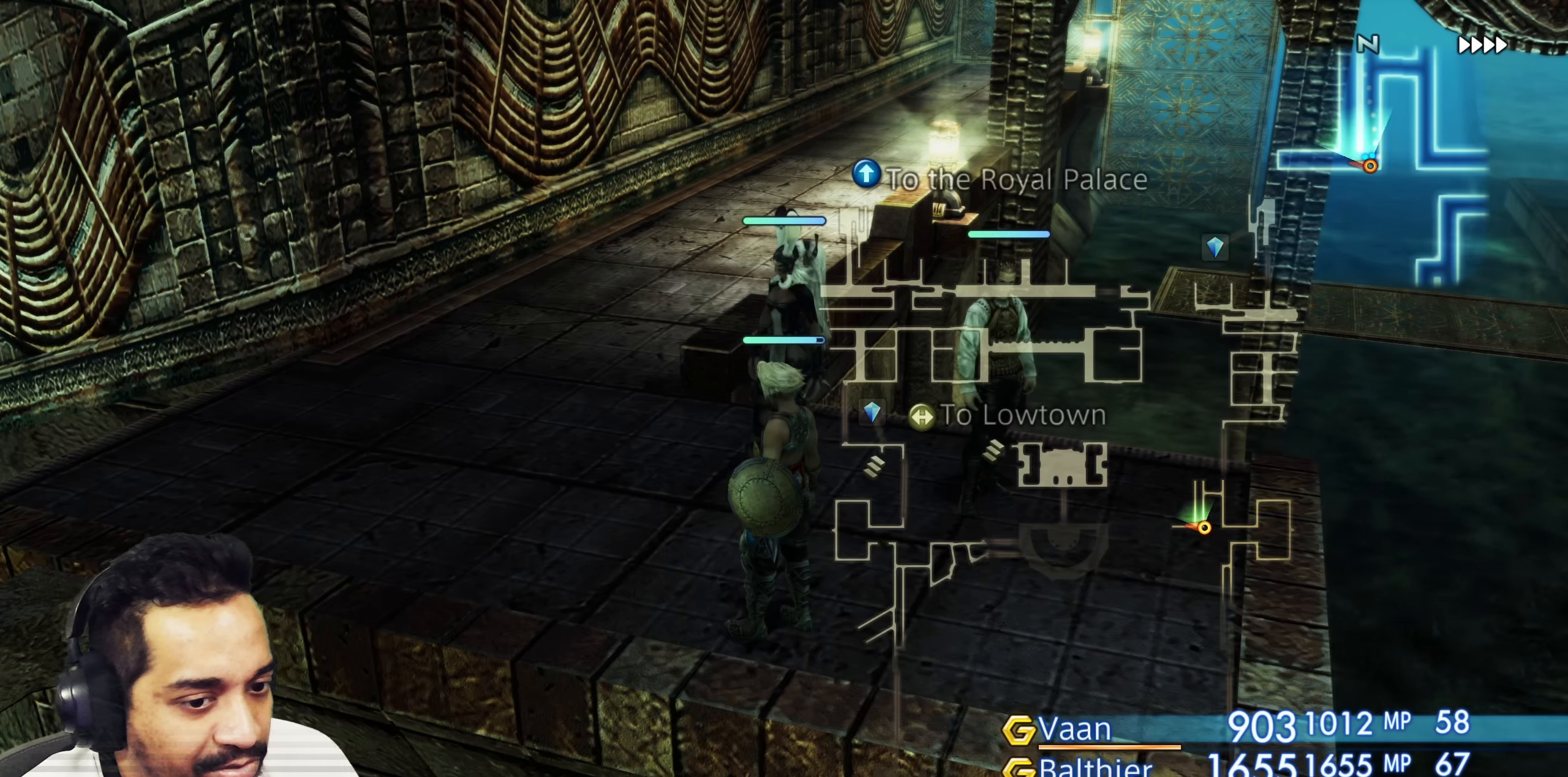
{"buttons": [], "left_stick": "center", "right_stick": "center", "events": [[117, "TRIANGLE", "down"], [317, "TRIANGLE", "up"]]}
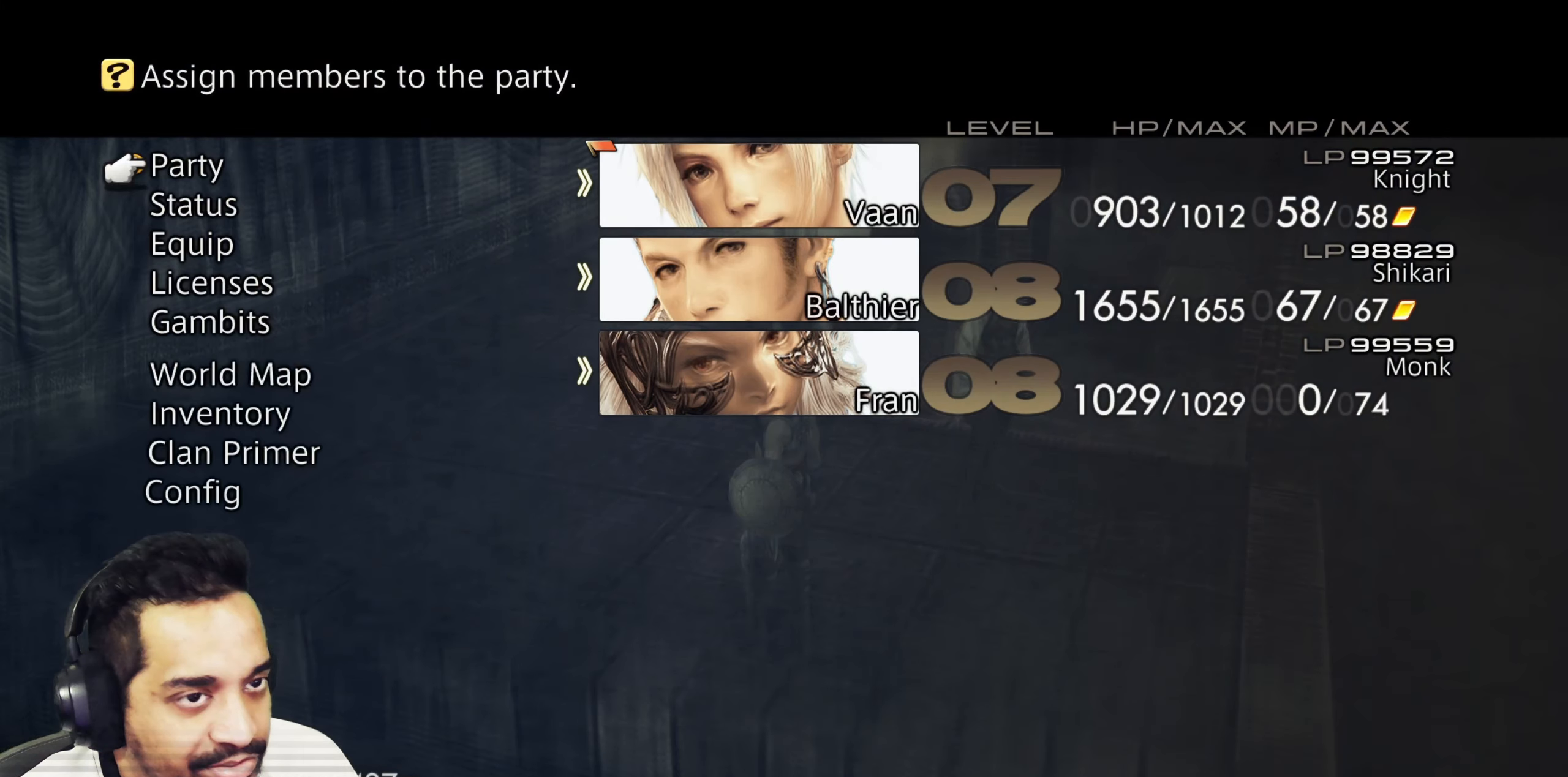
{"buttons": [], "left_stick": "center", "right_stick": "center", "events": [[183, "DPAD_DOWN", "down"], [283, "DPAD_DOWN", "up"], [367, "DPAD_DOWN", "down"], [483, "DPAD_DOWN", "up"]]}
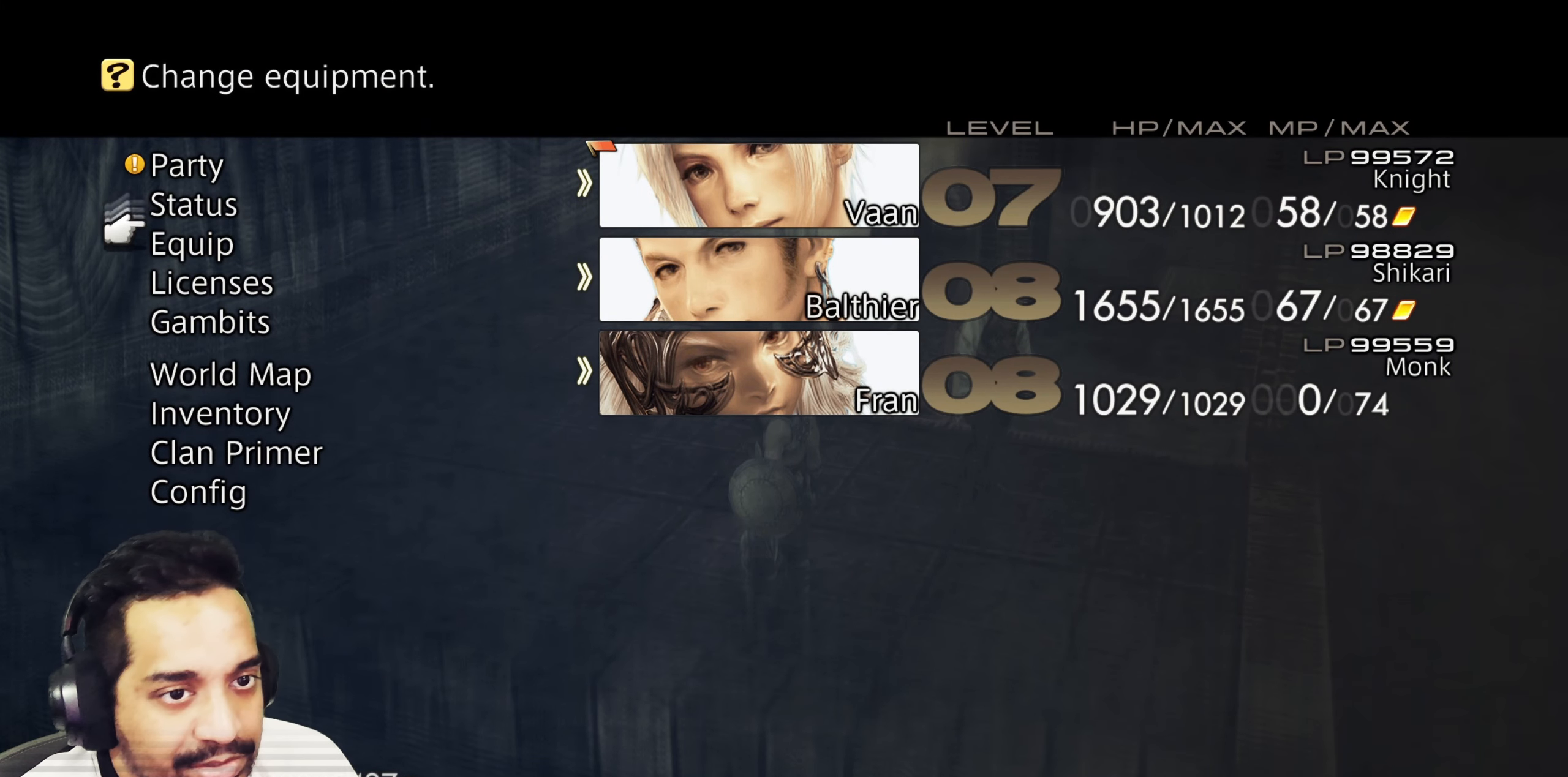
{"buttons": ["DPAD_UP"], "left_stick": "center", "right_stick": "center", "events": [[83, "DPAD_DOWN", "down"], [167, "DPAD_DOWN", "up"], [400, "DPAD_UP", "down"]]}
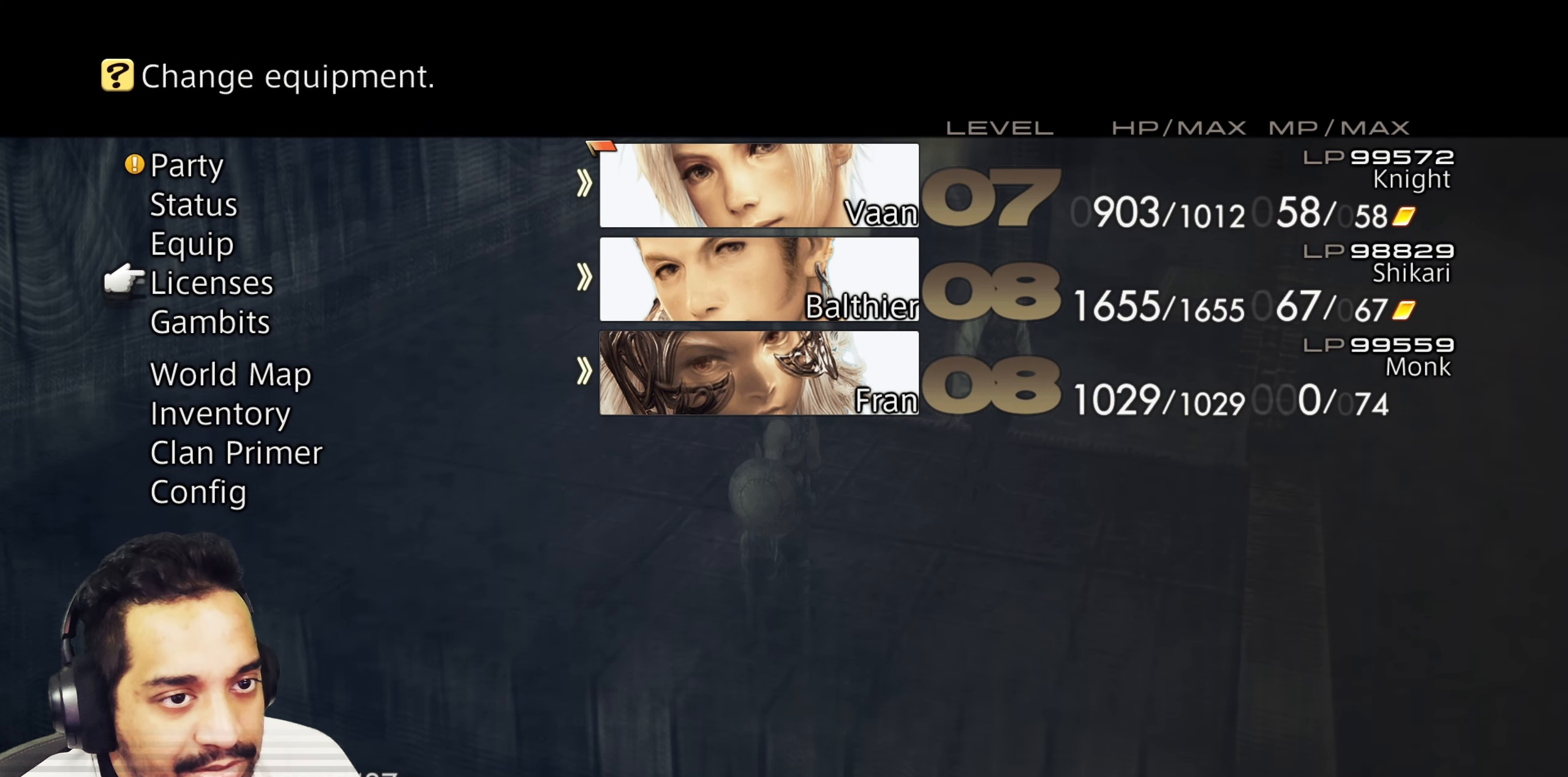
{"buttons": [], "left_stick": "center", "right_stick": "center", "events": [[17, "DPAD_UP", "up"], [117, "DPAD_UP", "down"], [217, "DPAD_UP", "up"], [300, "DPAD_UP", "down"], [367, "DPAD_UP", "up"]]}
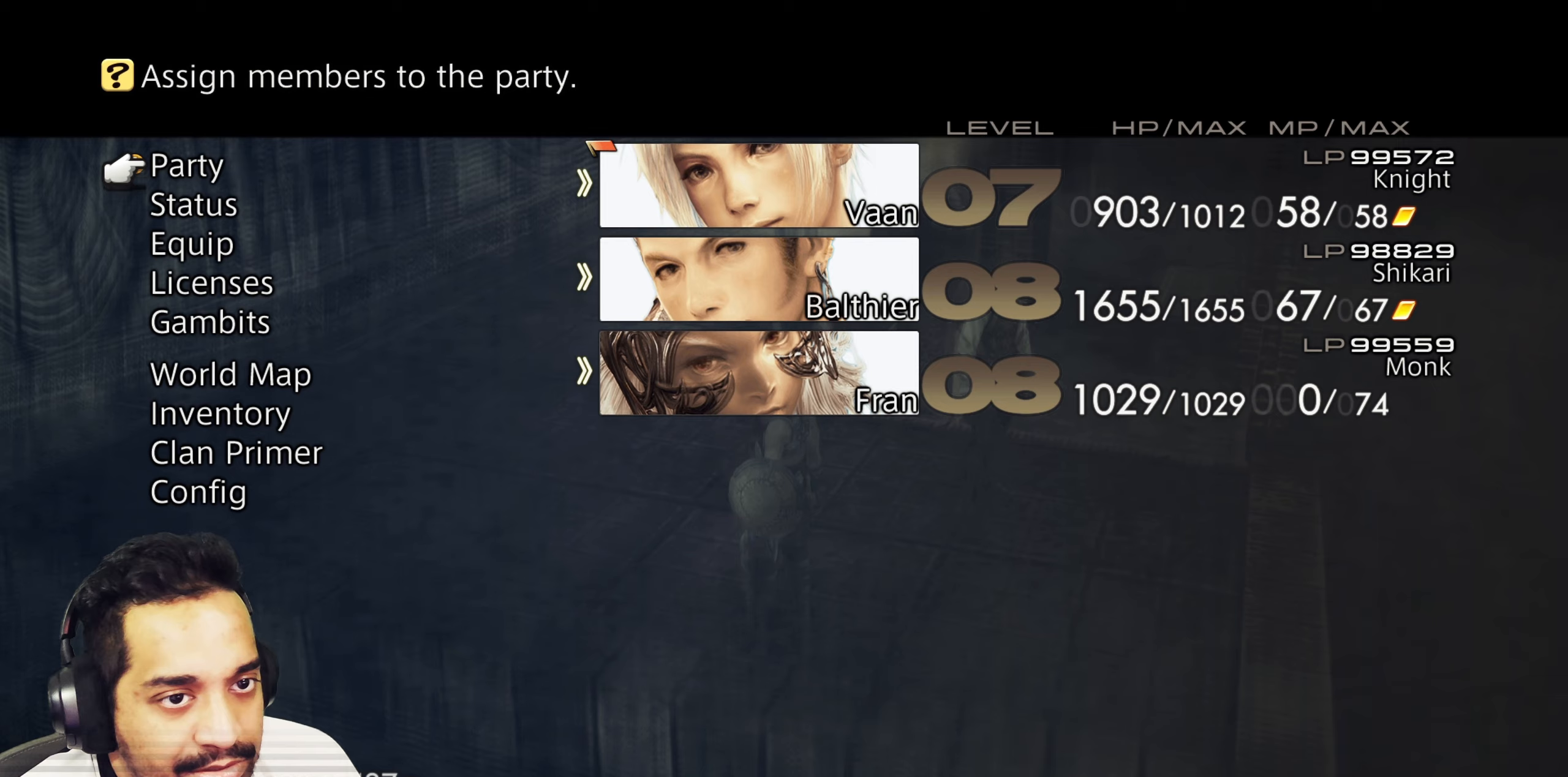
{"buttons": [], "left_stick": "center", "right_stick": "center", "events": [[33, "DPAD_DOWN", "down"], [117, "DPAD_DOWN", "up"], [183, "DPAD_DOWN", "down"], [283, "DPAD_DOWN", "up"], [350, "DPAD_DOWN", "down"], [450, "DPAD_DOWN", "up"]]}
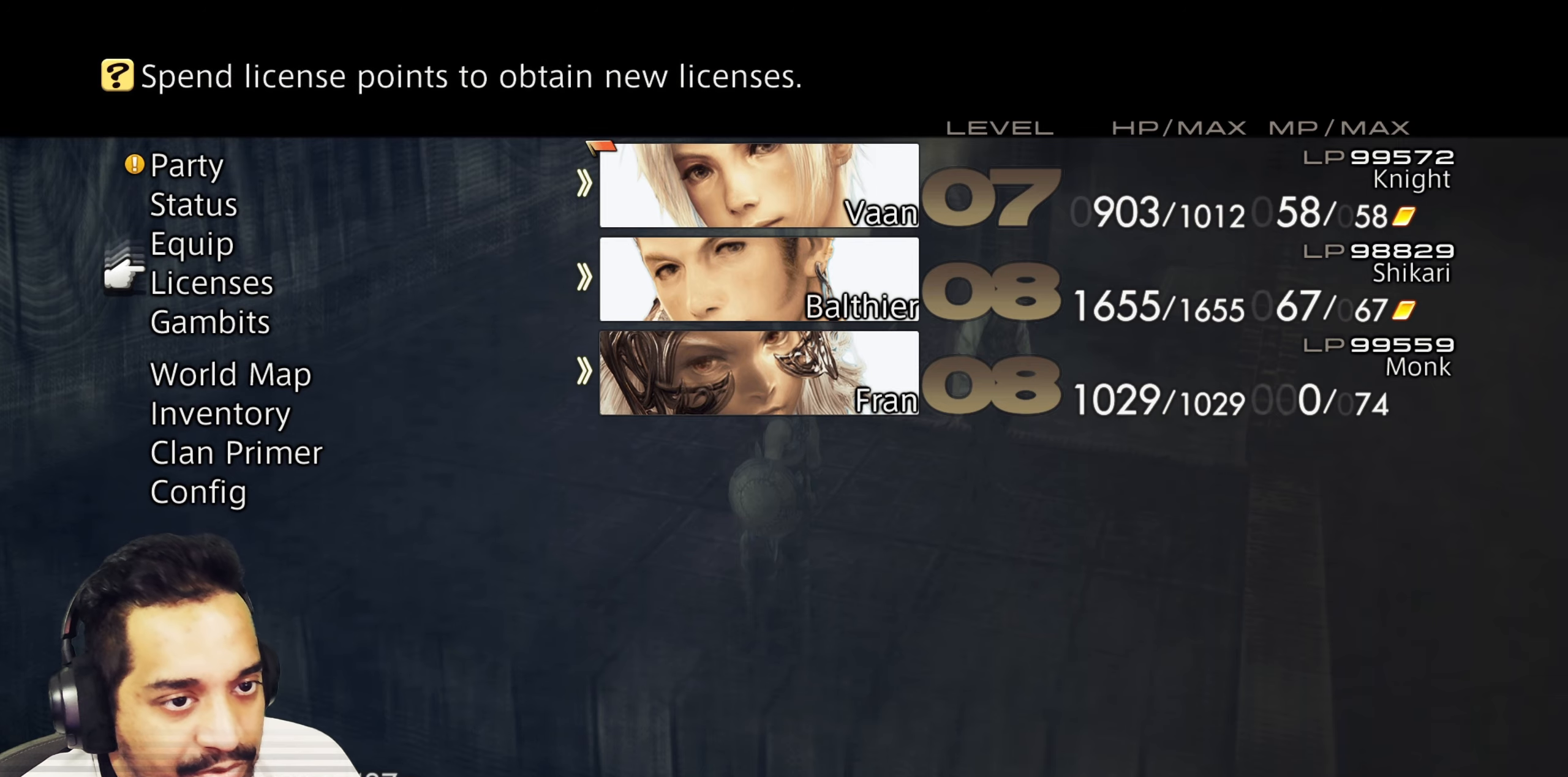
{"buttons": ["CROSS"], "left_stick": "center", "right_stick": "center", "events": [[17, "DPAD_DOWN", "down"], [117, "DPAD_DOWN", "up"], [350, "CROSS", "down"]]}
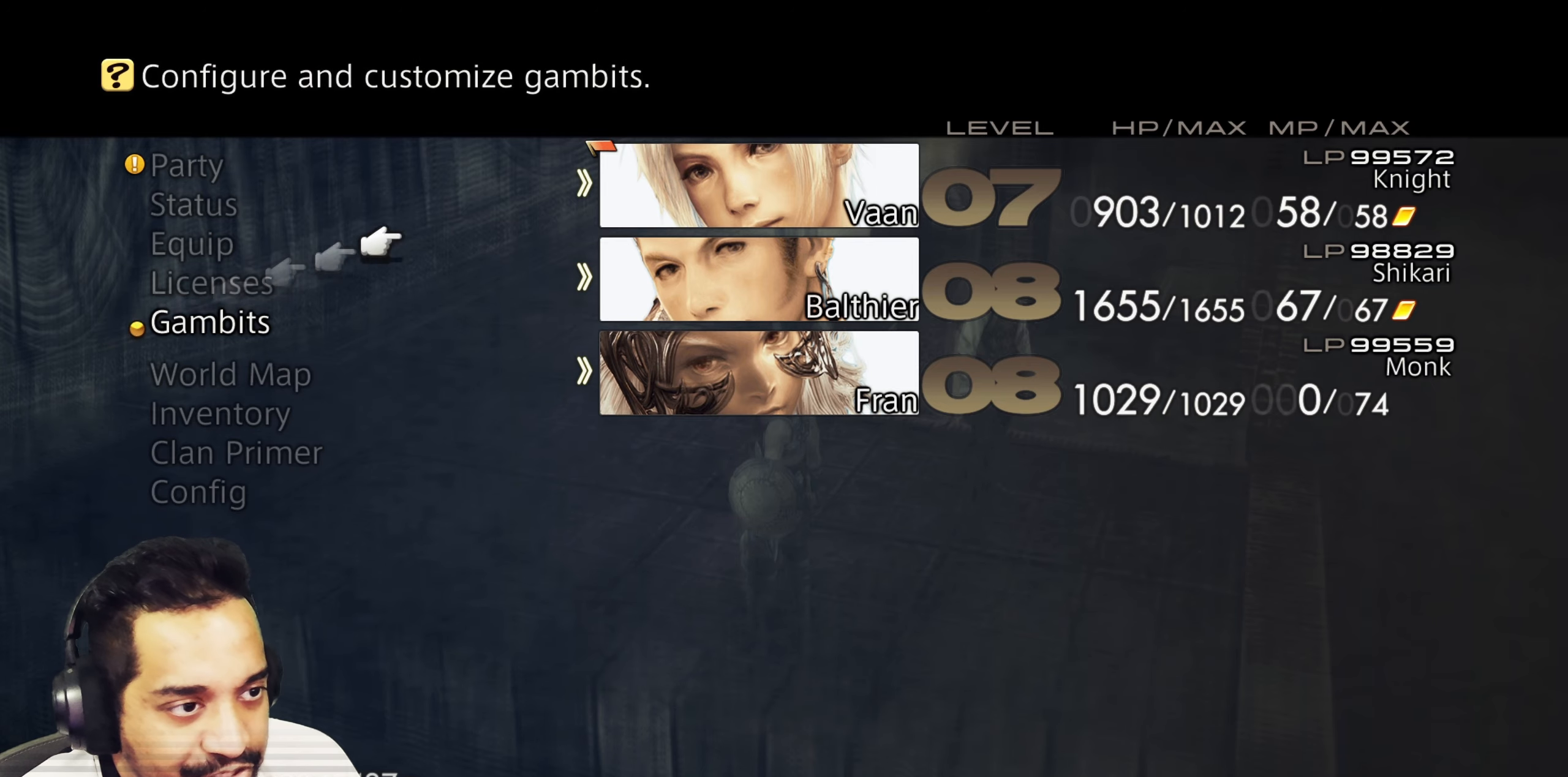
{"buttons": ["CROSS"], "left_stick": "center", "right_stick": "center", "events": [[17, "CROSS", "up"], [150, "DPAD_DOWN", "down"], [250, "DPAD_DOWN", "up"], [300, "DPAD_DOWN", "down"], [417, "DPAD_DOWN", "up"], [450, "CROSS", "down"]]}
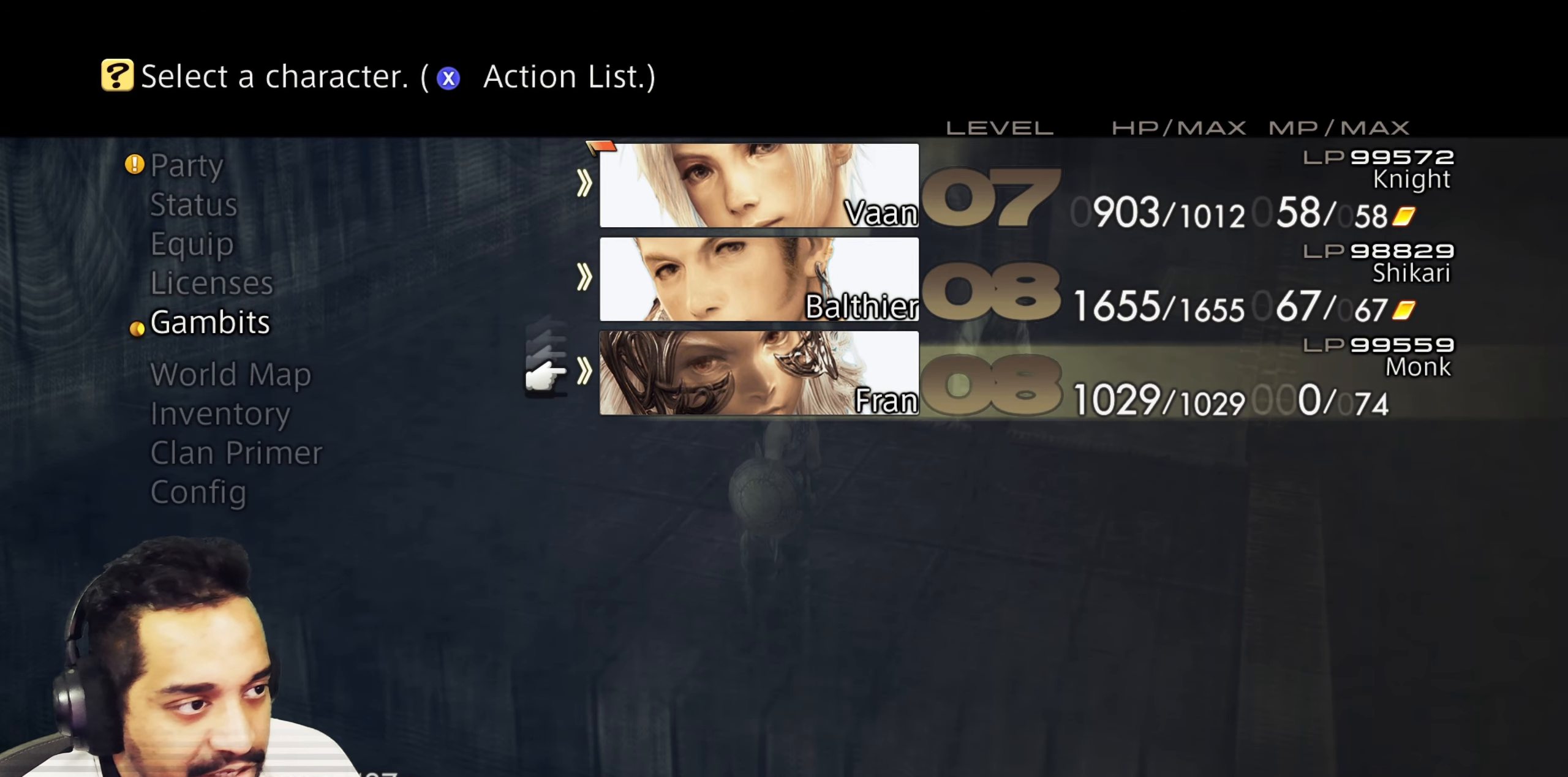
{"buttons": ["DPAD_DOWN"], "left_stick": "center", "right_stick": "center", "events": [[133, "CROSS", "up"], [433, "DPAD_DOWN", "down"]]}